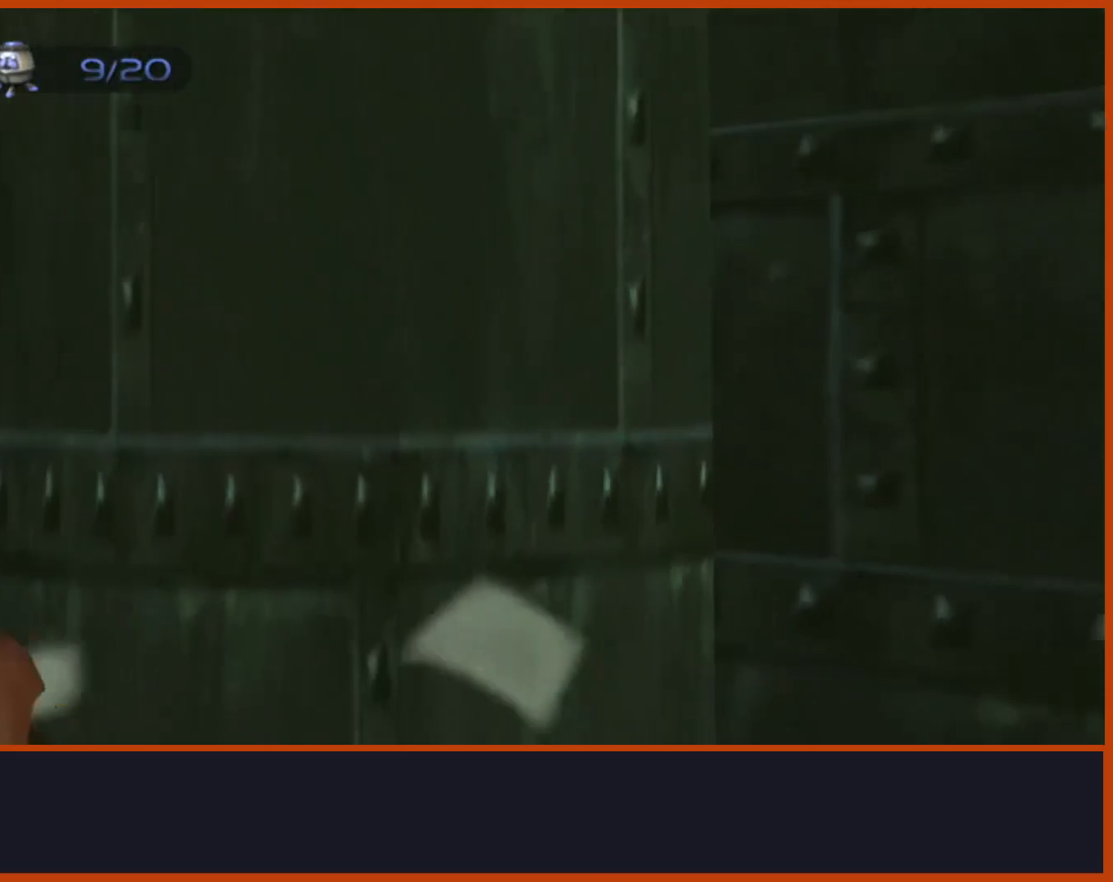
Gameplay with a controller (PlayStation layout); each line is a JSON object with the inputs held at the frame after it (dt_ms = milliseconds from this image to that frame). "events" lists button and stick changes between this image and that frame as [ms after this image, input, new state], when the widget could be followed in between.
{"dt_ms": 500, "buttons": [], "left_stick": "up-right", "right_stick": "center", "events": [[317, "left_stick", "up-right"]]}
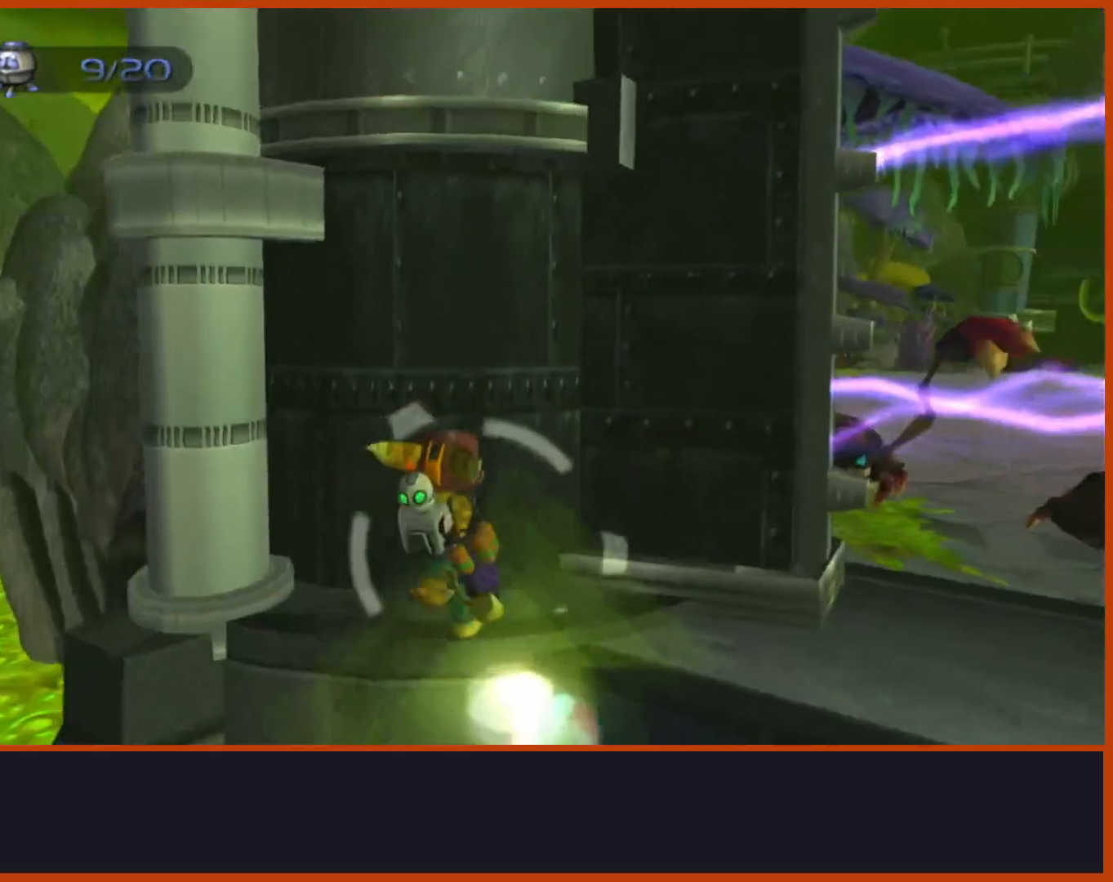
{"dt_ms": 500, "buttons": [], "left_stick": "up-left", "right_stick": "center", "events": [[17, "left_stick", "up"], [167, "left_stick", "center"], [300, "left_stick", "left"], [500, "left_stick", "up-left"]]}
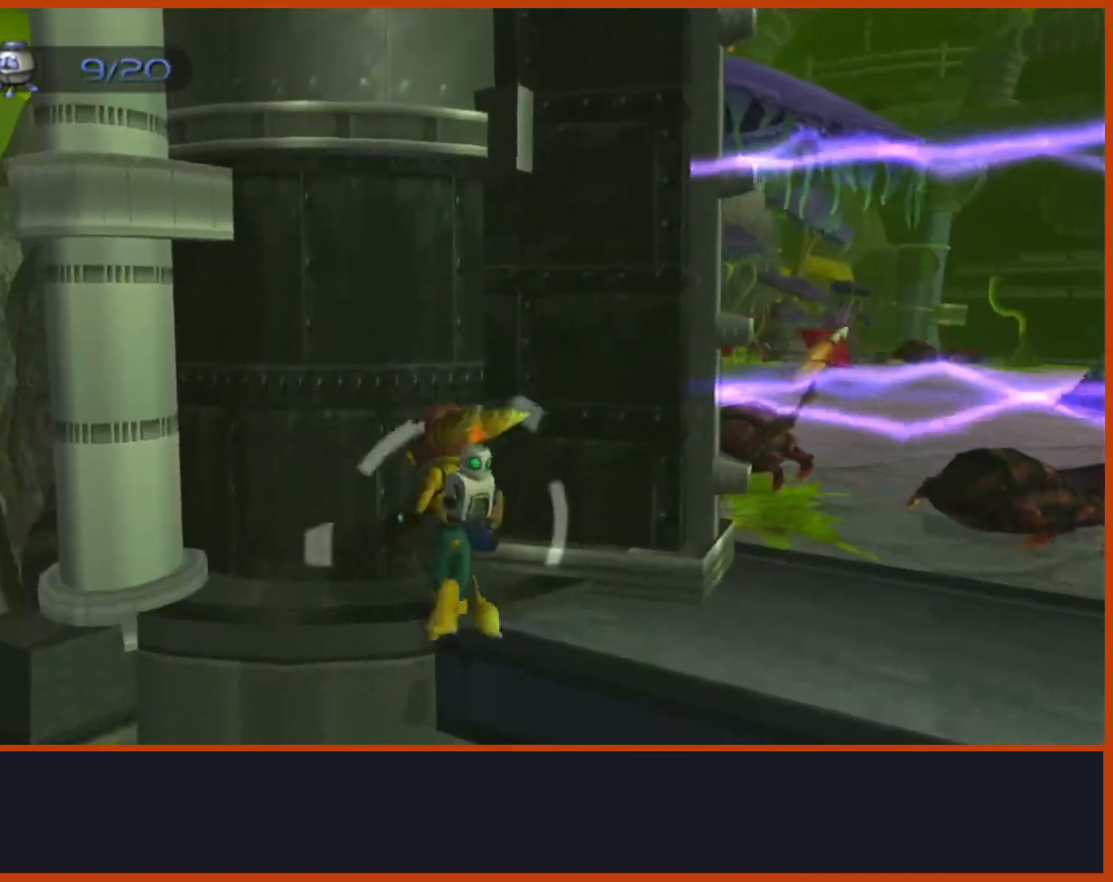
{"dt_ms": 500, "buttons": [], "left_stick": "center", "right_stick": "center", "events": [[50, "left_stick", "center"], [267, "left_stick", "up-left"], [450, "left_stick", "center"]]}
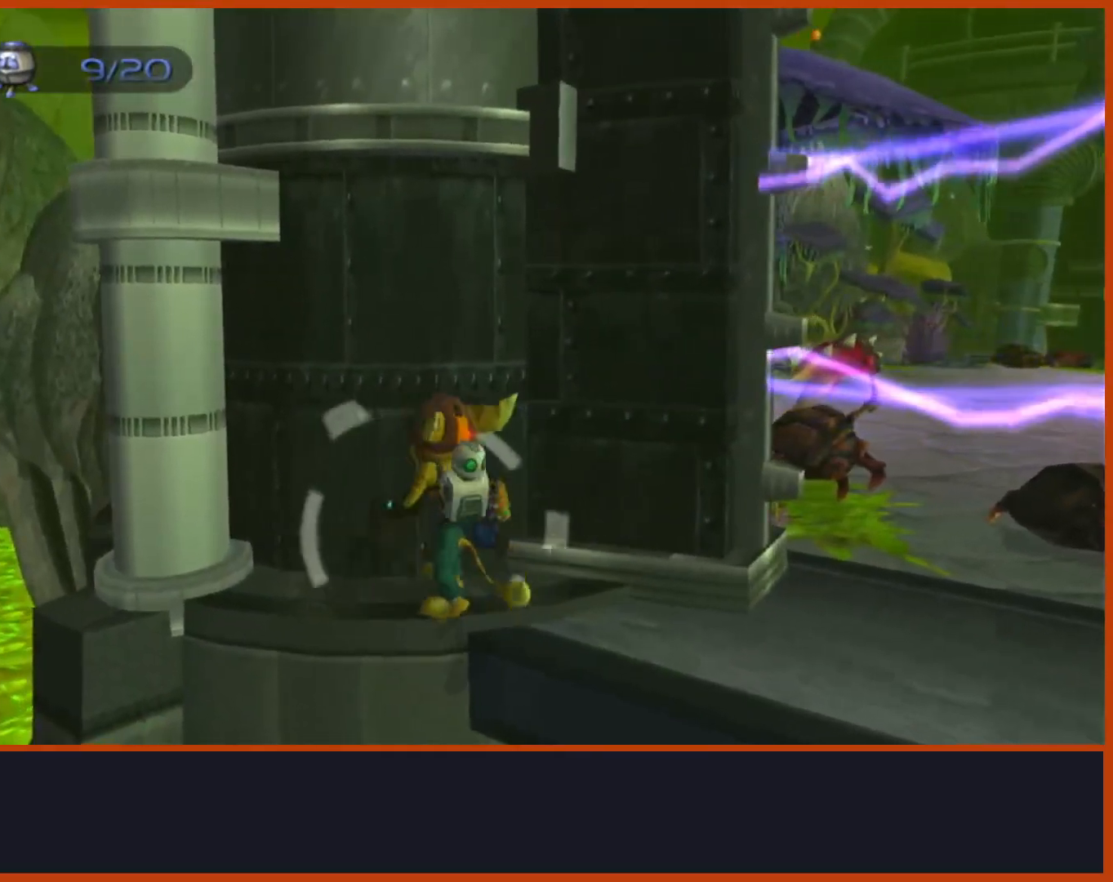
{"dt_ms": 500, "buttons": [], "left_stick": "center", "right_stick": "center", "events": [[133, "right_stick", "left"], [167, "left_stick", "up-left"], [250, "right_stick", "center"], [383, "left_stick", "center"]]}
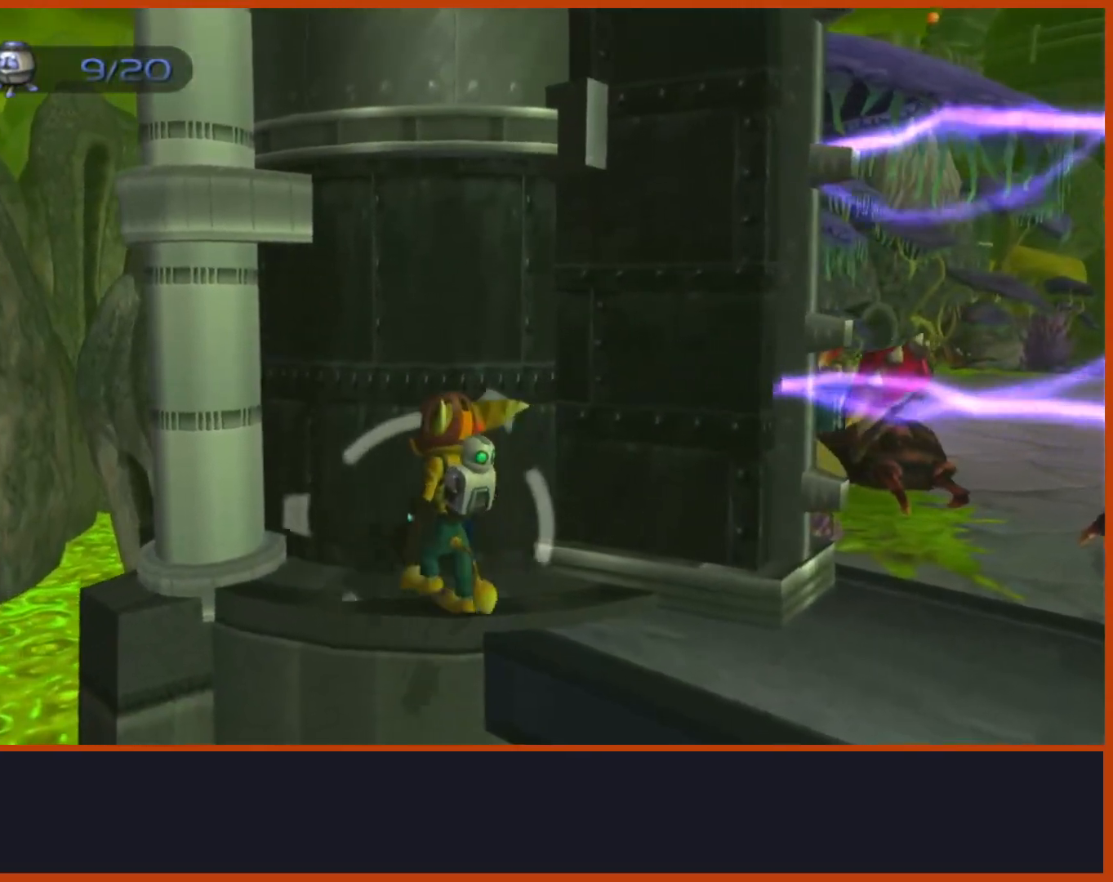
{"dt_ms": 500, "buttons": [], "left_stick": "center", "right_stick": "center", "events": [[100, "left_stick", "up"], [350, "left_stick", "center"]]}
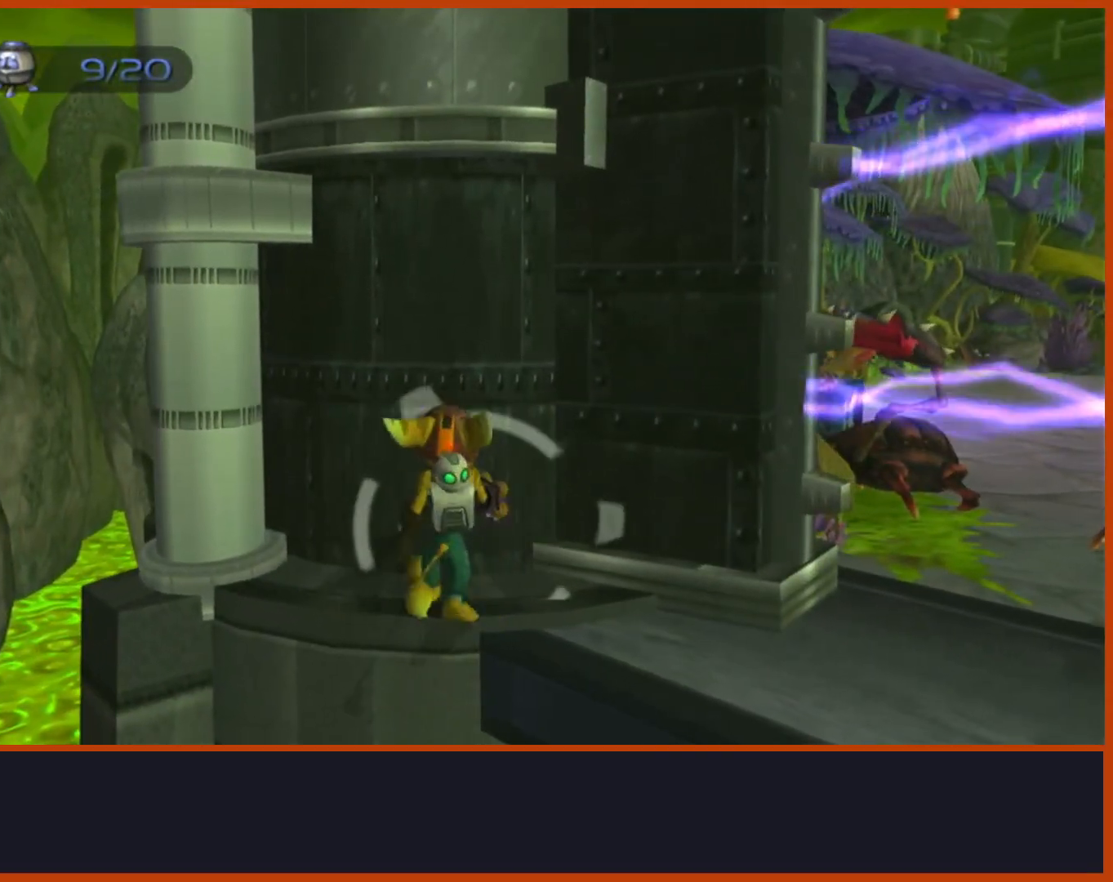
{"dt_ms": 500, "buttons": [], "left_stick": "up", "right_stick": "center", "events": [[467, "left_stick", "up"]]}
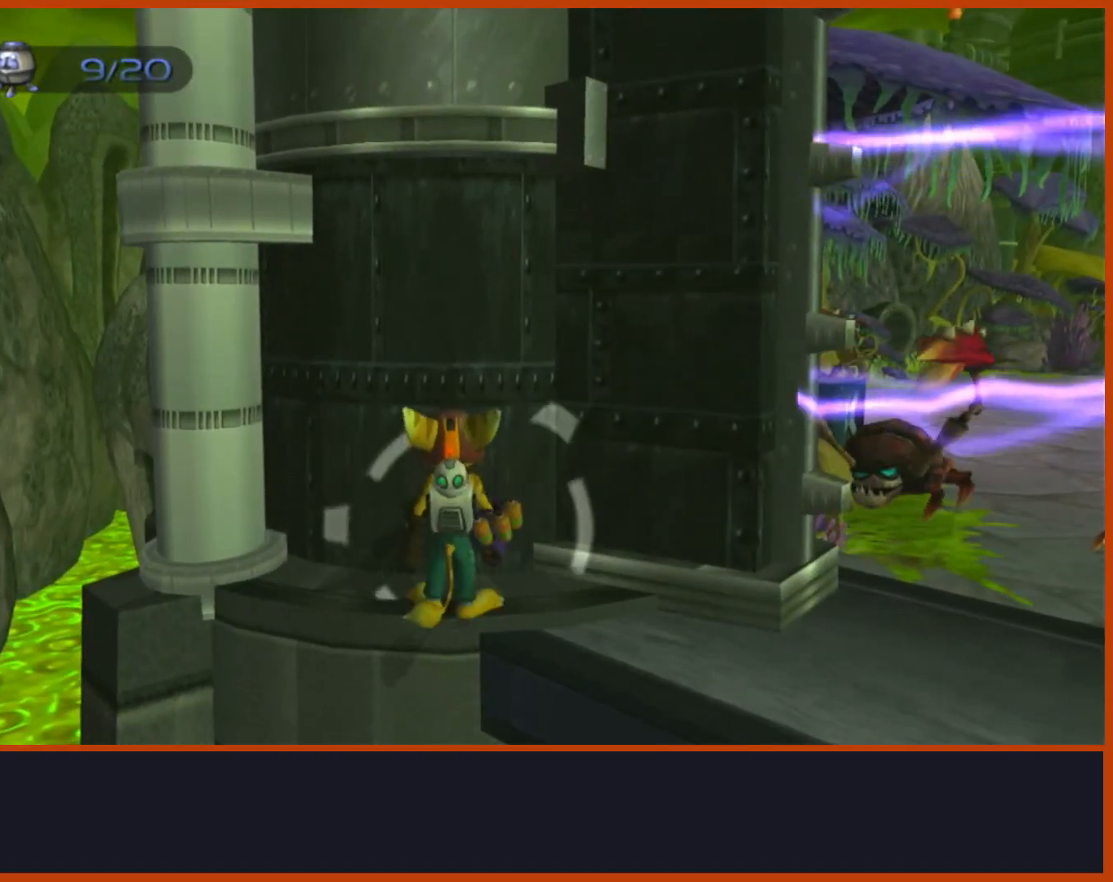
{"dt_ms": 500, "buttons": [], "left_stick": "center", "right_stick": "center", "events": [[133, "left_stick", "center"]]}
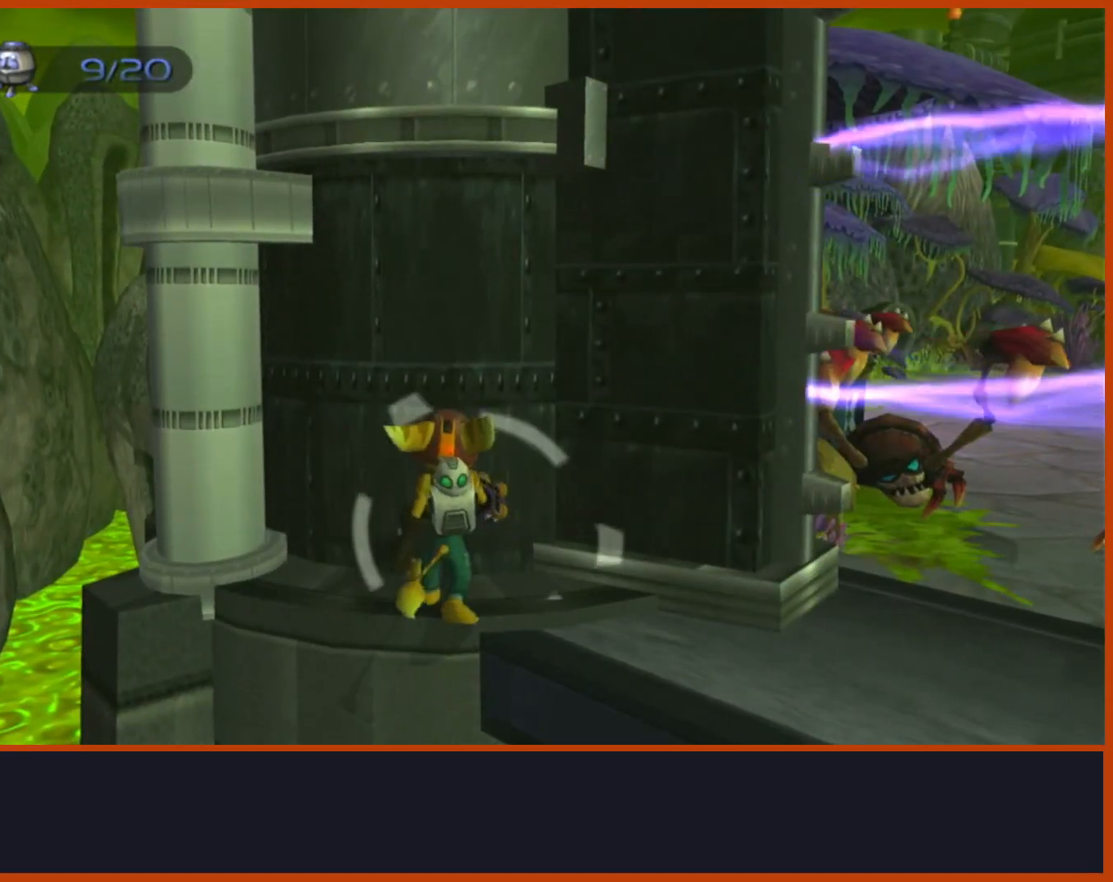
{"dt_ms": 500, "buttons": ["L1"], "left_stick": "left", "right_stick": "center", "events": [[83, "L1", "down"], [450, "left_stick", "left"]]}
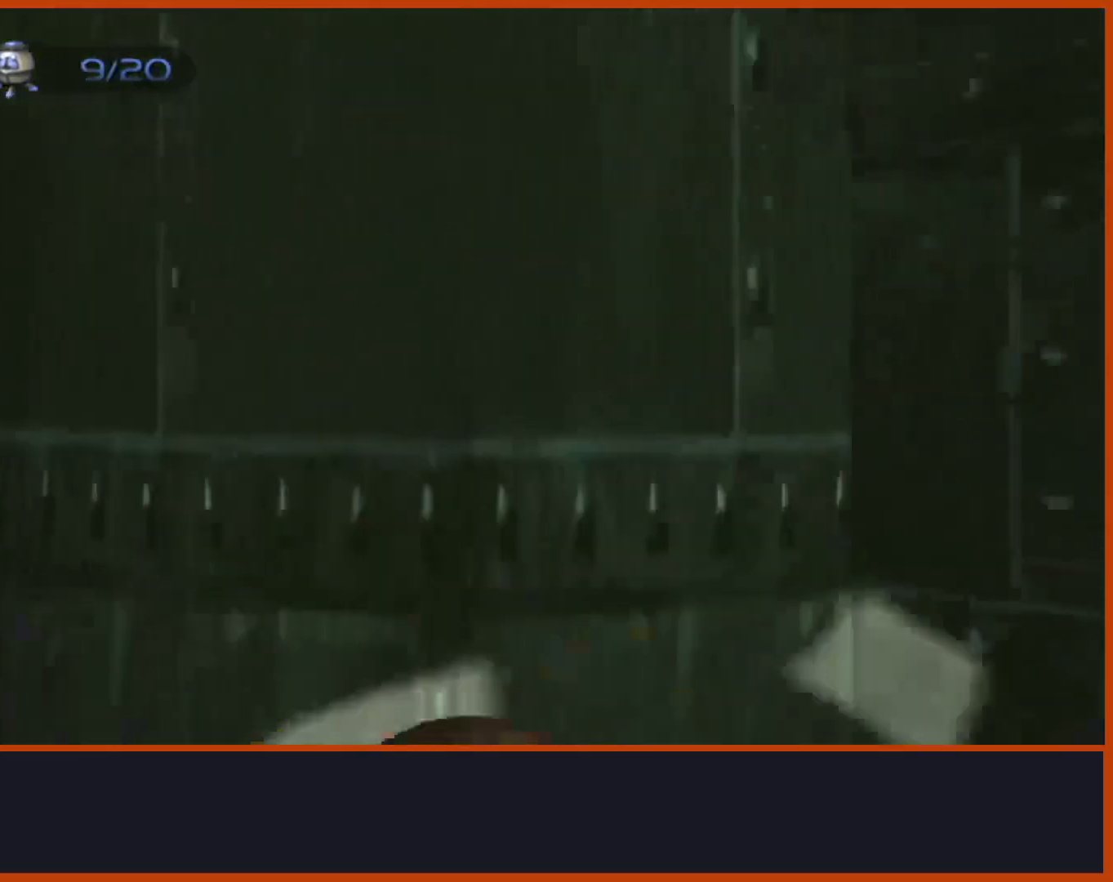
{"dt_ms": 500, "buttons": ["L1"], "left_stick": "left", "right_stick": "center", "events": [[117, "left_stick", "center"], [367, "L2", "down"], [417, "L2", "up"], [433, "left_stick", "left"]]}
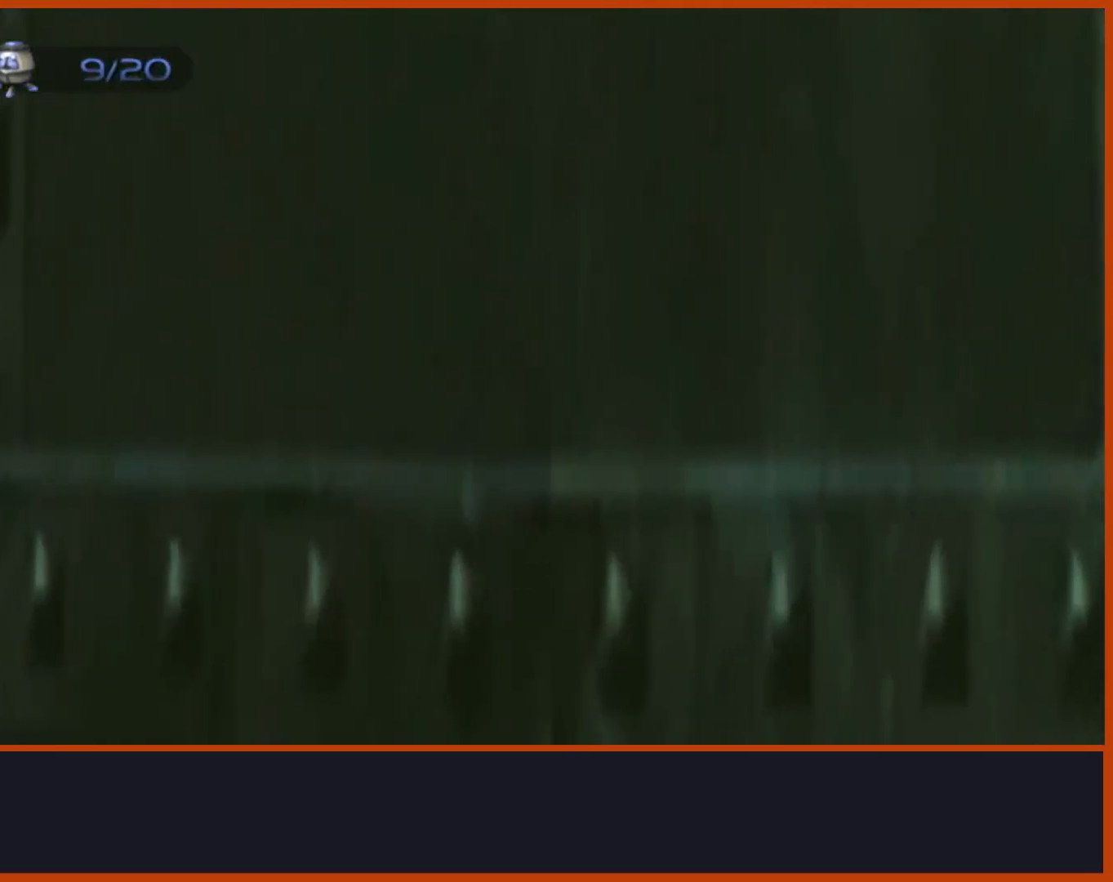
{"dt_ms": 500, "buttons": ["L1"], "left_stick": "center", "right_stick": "center", "events": [[50, "left_stick", "center"]]}
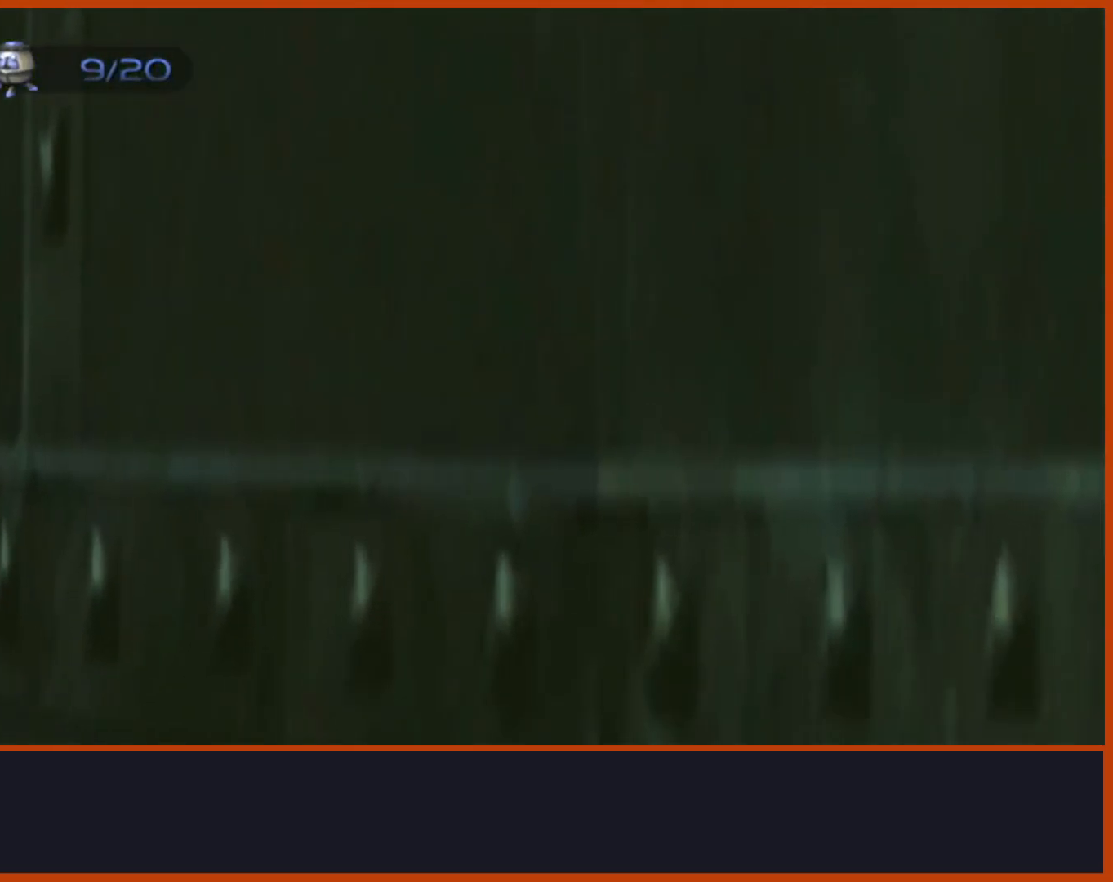
{"dt_ms": 1000, "buttons": ["L1"], "left_stick": "right", "right_stick": "center"}
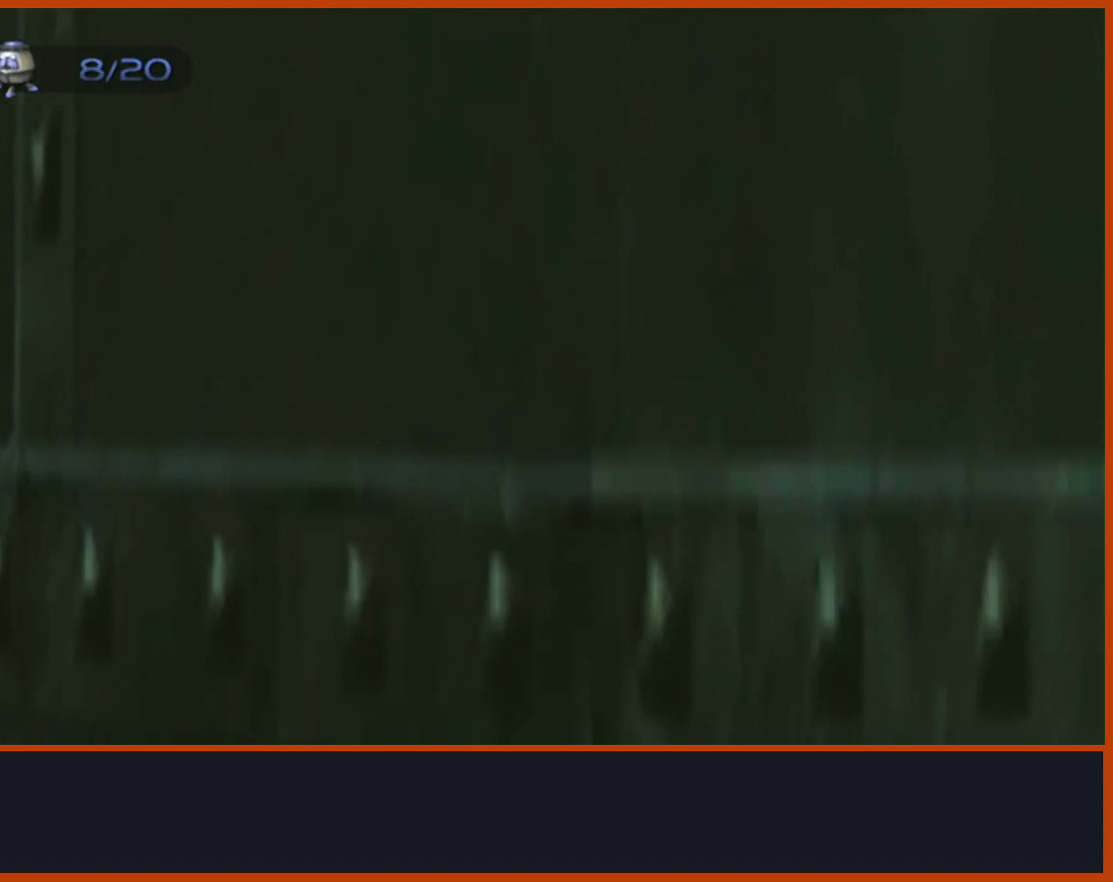
{"dt_ms": 500, "buttons": [], "left_stick": "up", "right_stick": "center", "events": [[267, "L1", "up"], [300, "left_stick", "up"], [350, "right_stick", "left"], [467, "right_stick", "center"]]}
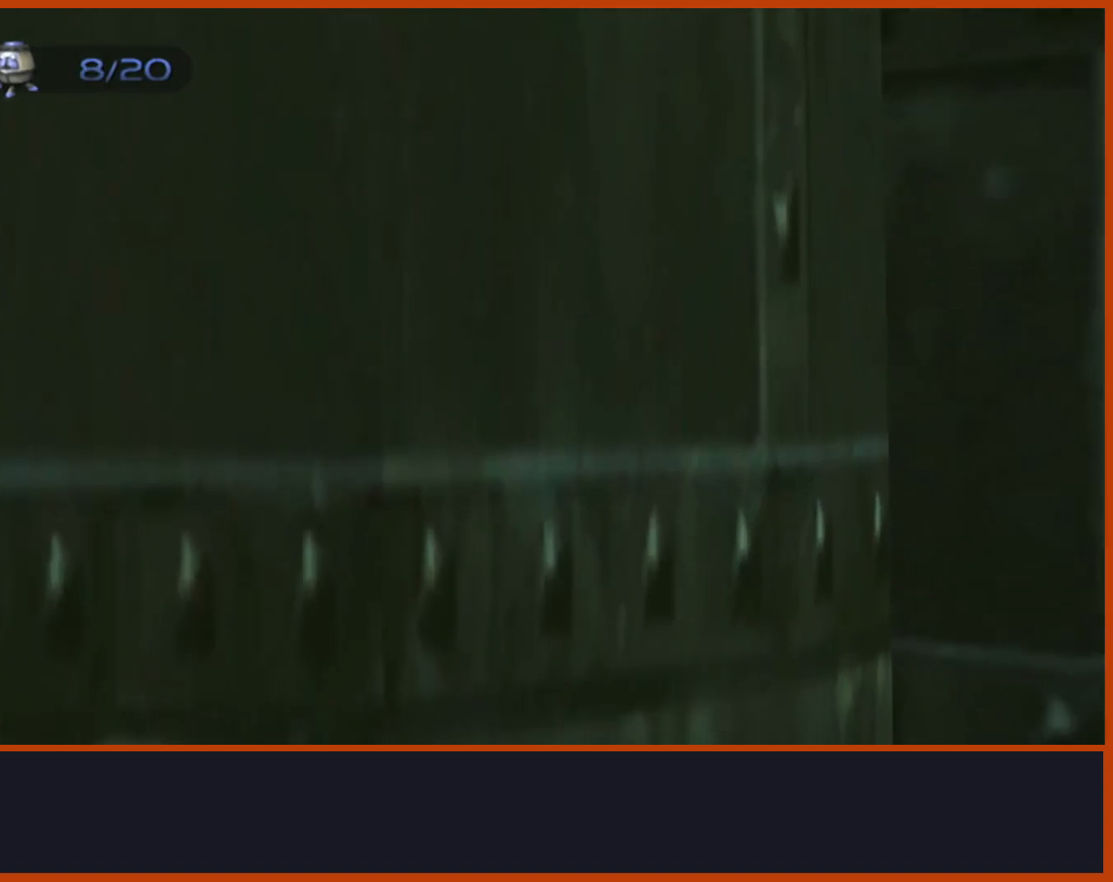
{"dt_ms": 500, "buttons": [], "left_stick": "up", "right_stick": "center", "events": []}
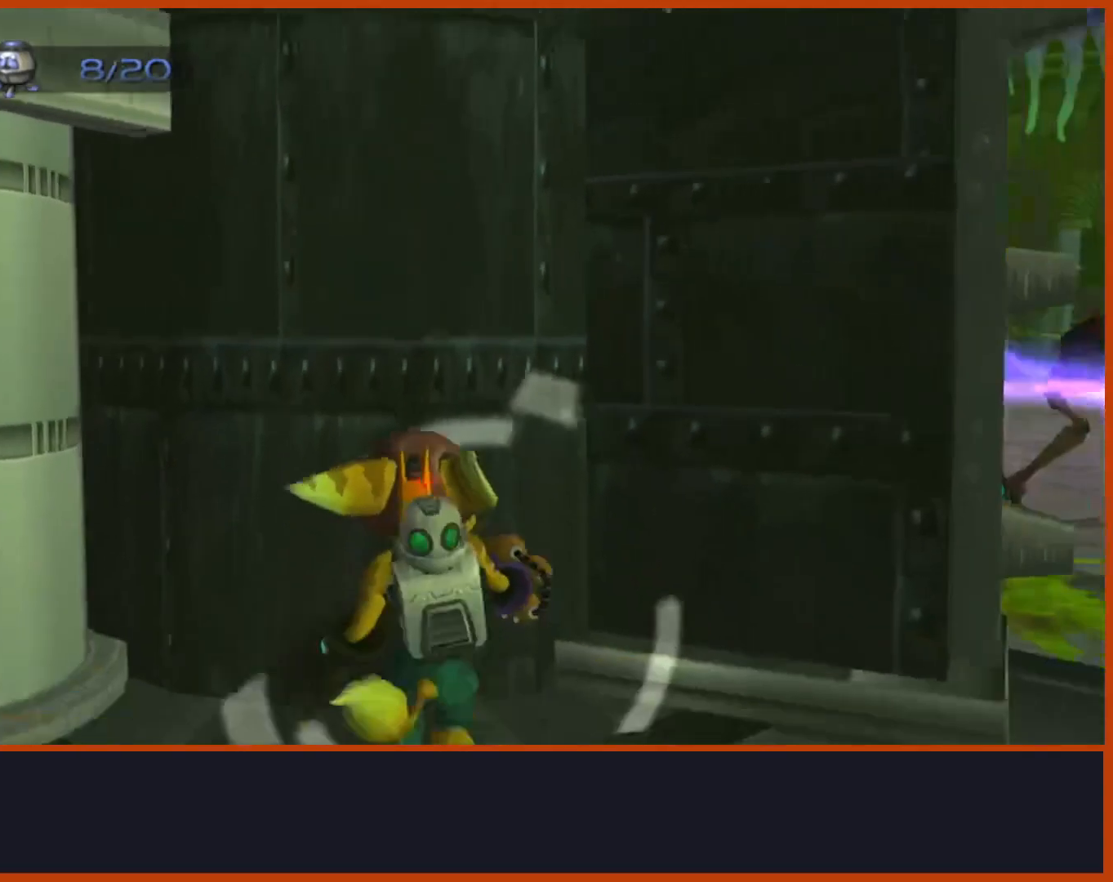
{"dt_ms": 500, "buttons": [], "left_stick": "center", "right_stick": "center", "events": [[383, "left_stick", "center"]]}
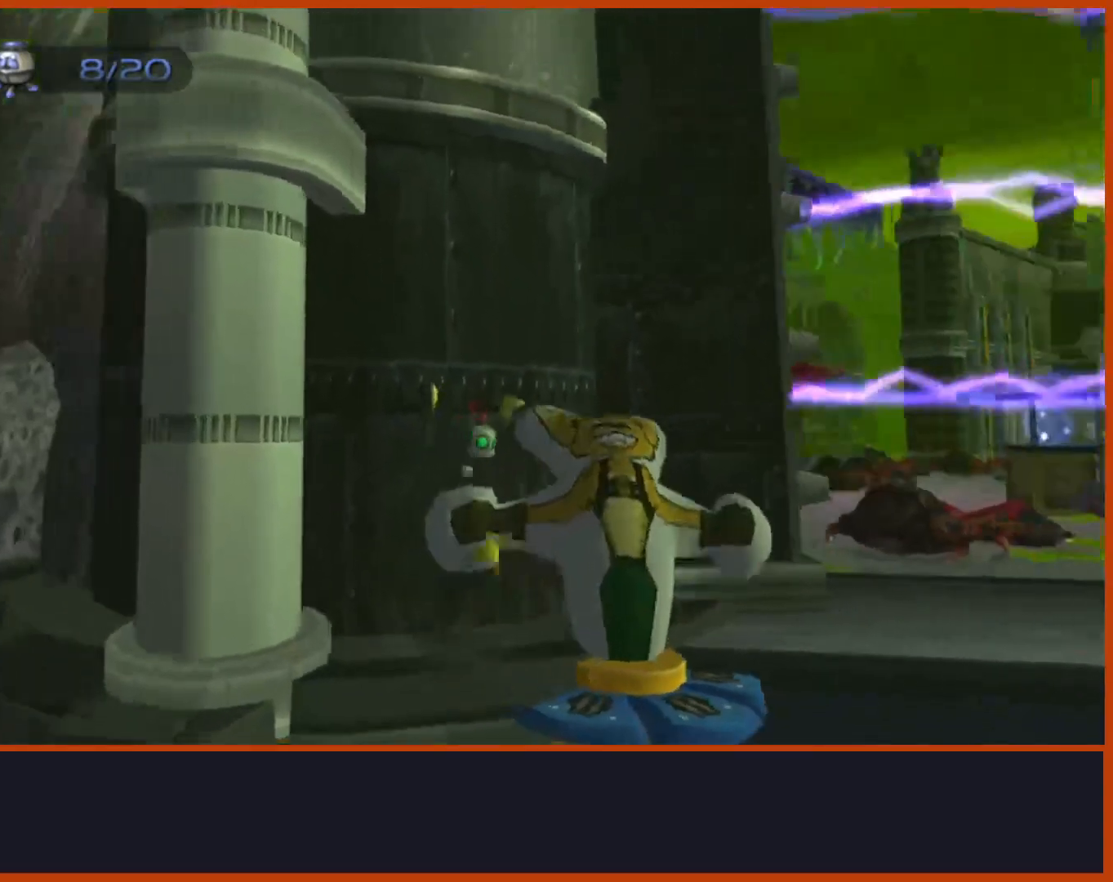
{"dt_ms": 500, "buttons": [], "left_stick": "center", "right_stick": "down"}
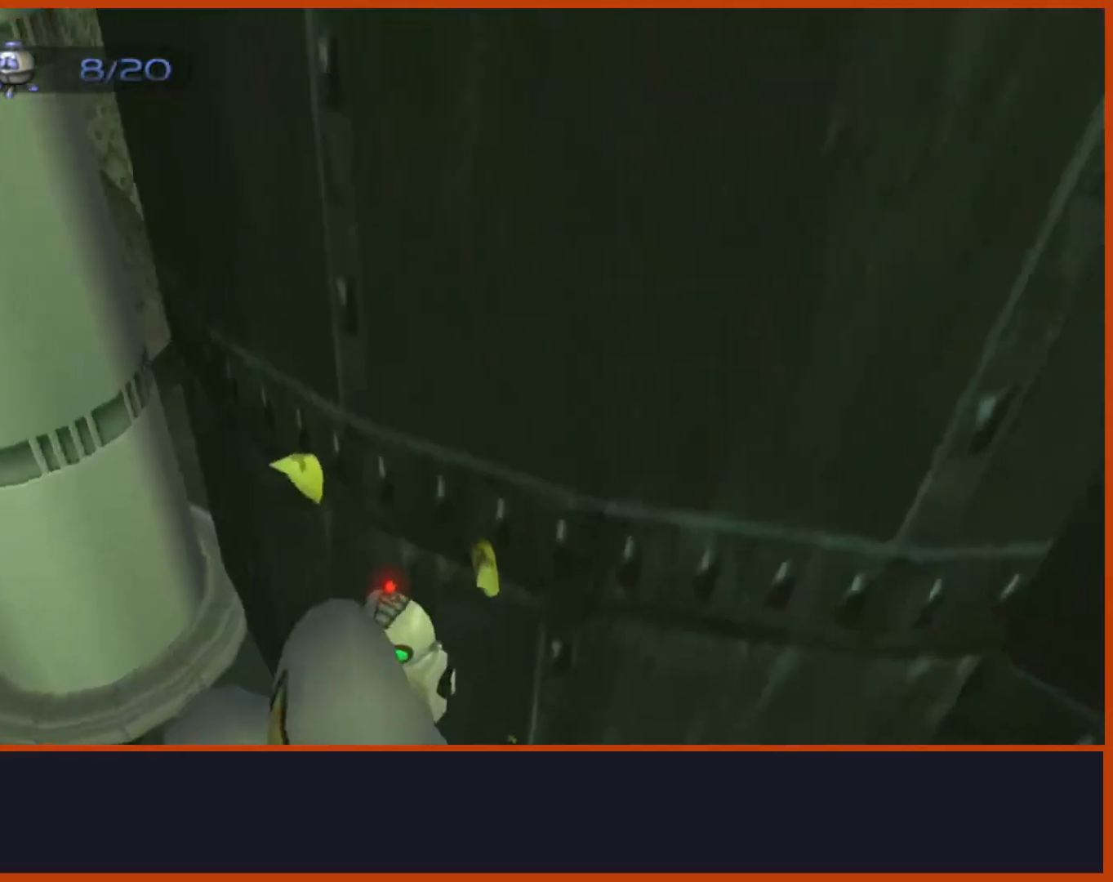
{"dt_ms": 500, "buttons": [], "left_stick": "center", "right_stick": "down", "events": [[183, "right_stick", "center"], [333, "right_stick", "down-left"], [483, "right_stick", "down"]]}
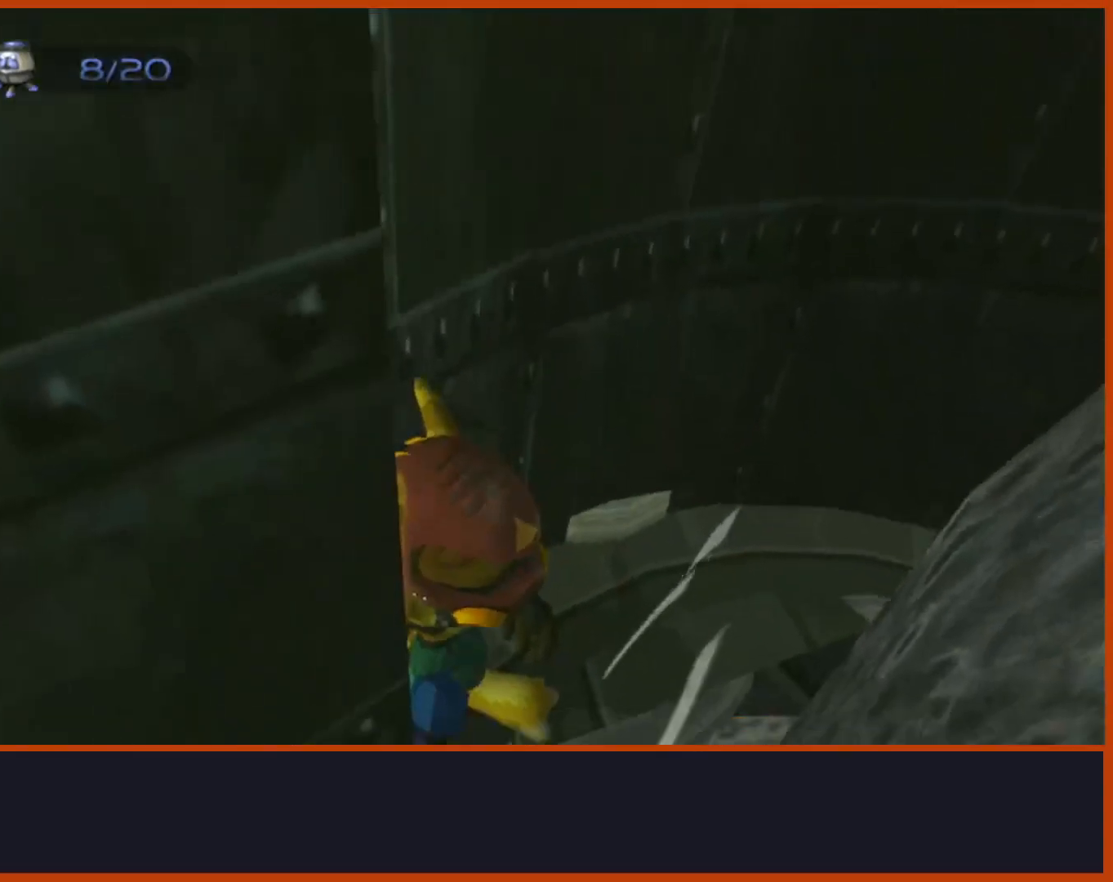
{"dt_ms": 500, "buttons": ["CROSS"], "left_stick": "down", "right_stick": "down-left", "events": [[100, "left_stick", "down"], [233, "right_stick", "down-left"], [250, "CROSS", "down"]]}
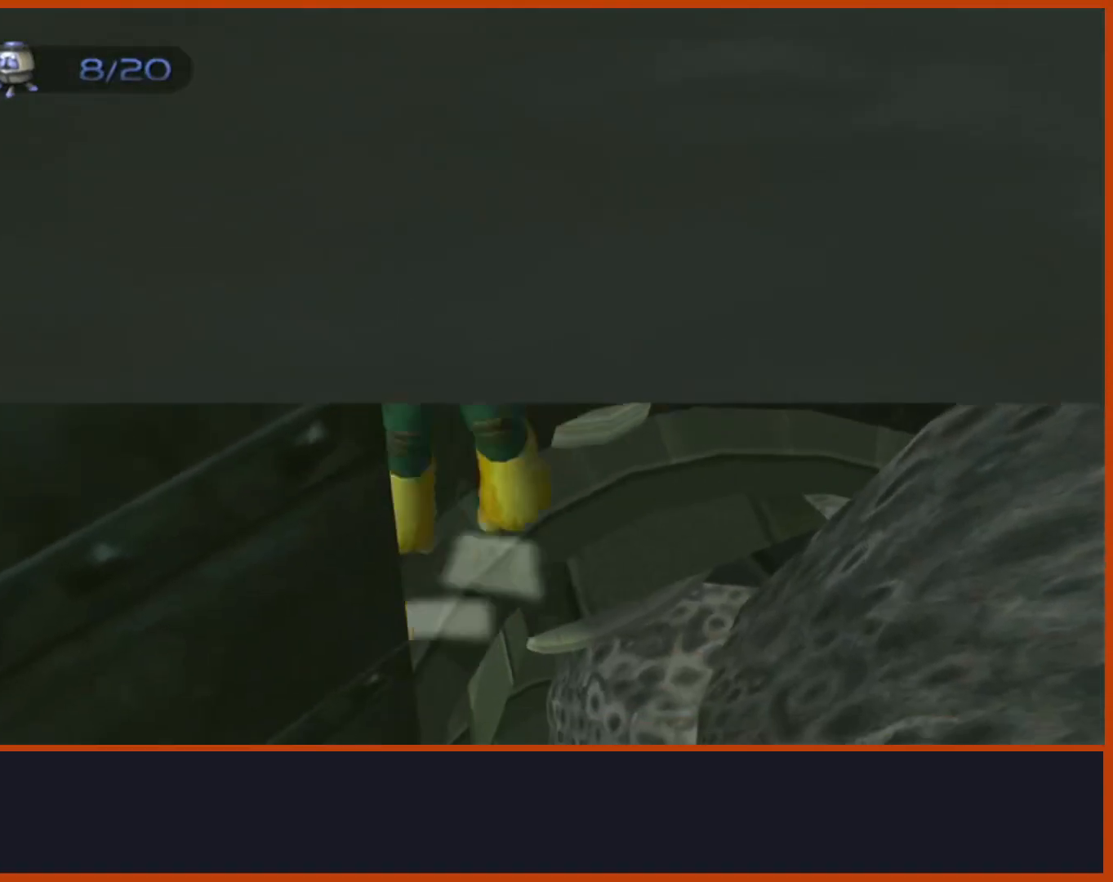
{"dt_ms": 500, "buttons": [], "left_stick": "down", "right_stick": "center", "events": [[50, "CROSS", "up"], [117, "right_stick", "center"], [233, "CROSS", "down"], [383, "CROSS", "up"]]}
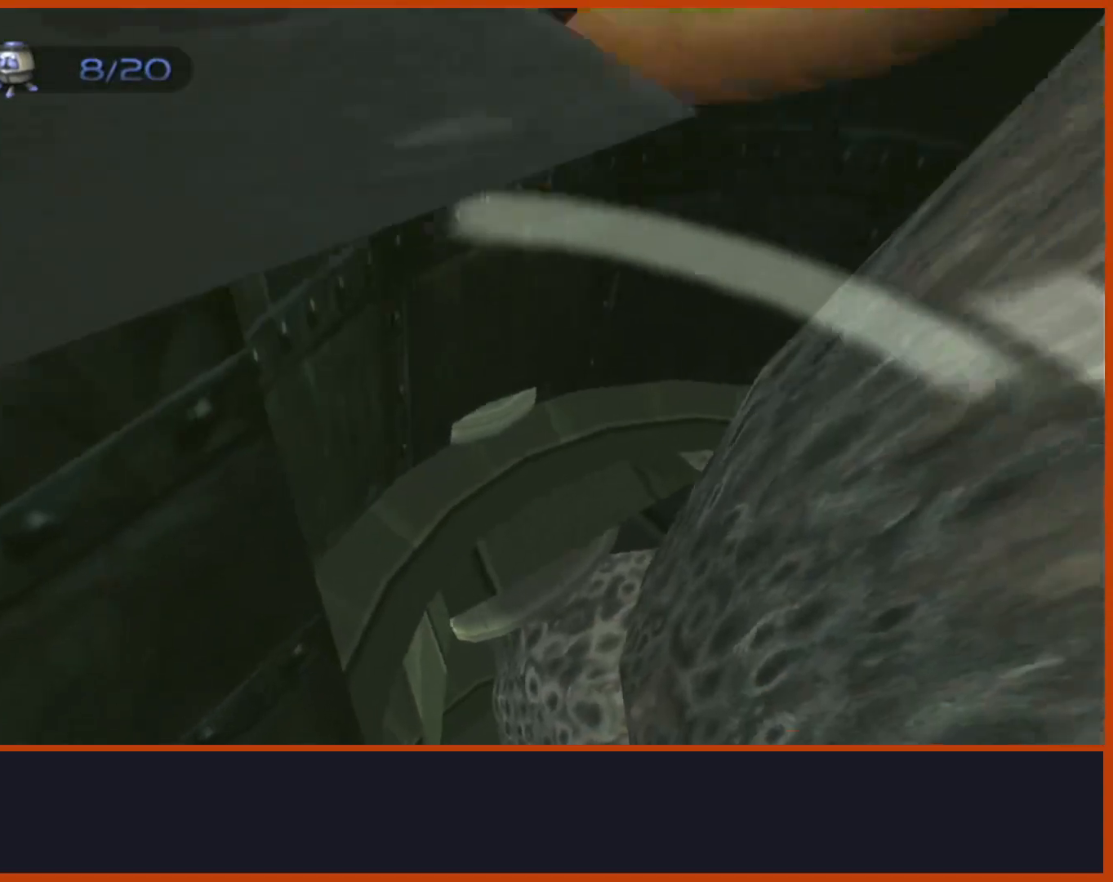
{"dt_ms": 500, "buttons": [], "left_stick": "center", "right_stick": "down"}
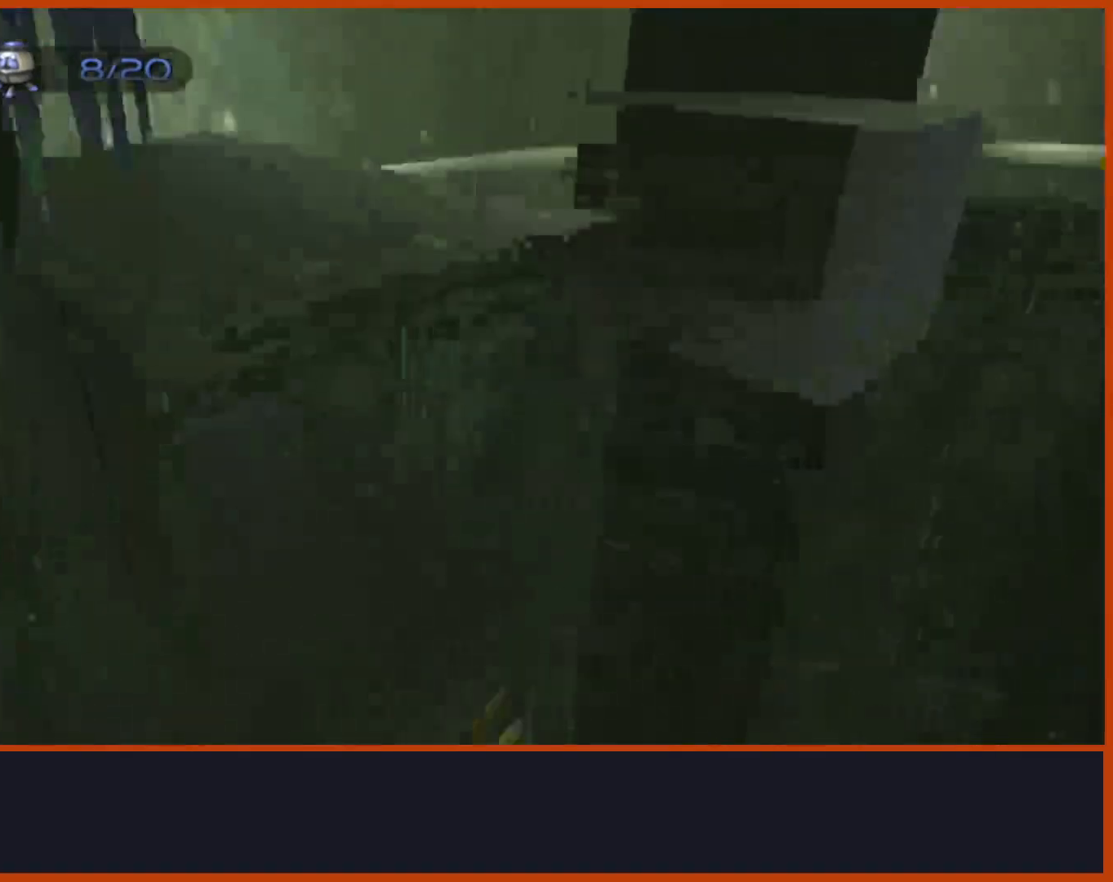
{"dt_ms": 500, "buttons": [], "left_stick": "up-left", "right_stick": "down", "events": [[167, "right_stick", "center"], [183, "CROSS", "down"], [433, "left_stick", "up-left"], [467, "right_stick", "down"], [500, "CROSS", "up"]]}
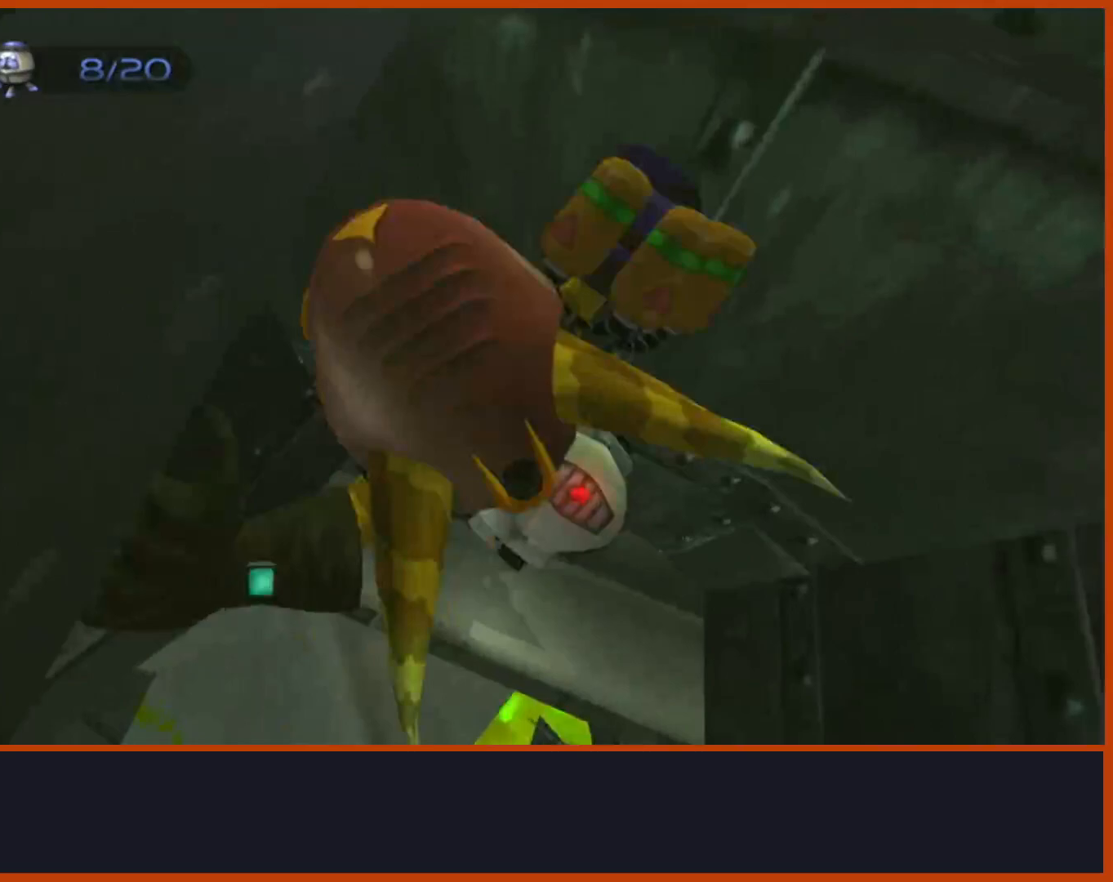
{"dt_ms": 500, "buttons": [], "left_stick": "up-left", "right_stick": "down", "events": []}
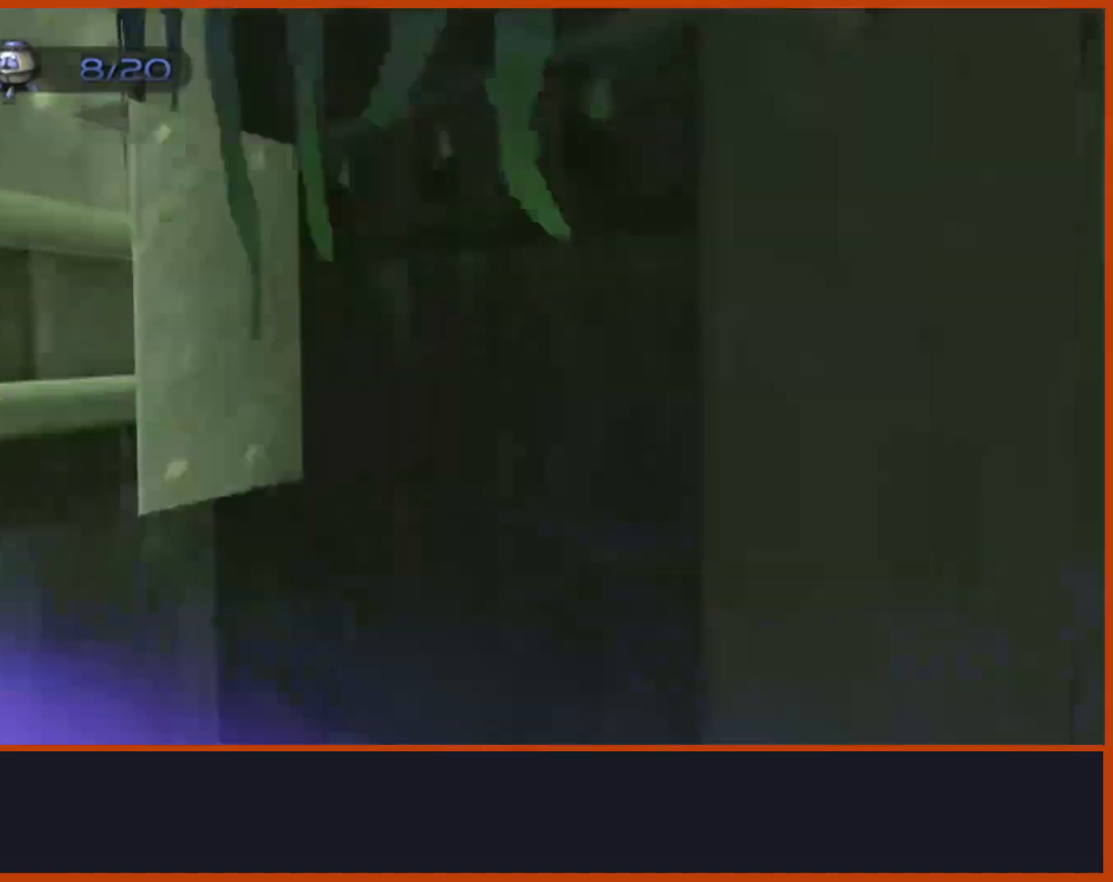
{"dt_ms": 500, "buttons": ["CROSS"], "left_stick": "right", "right_stick": "down-left", "events": [[17, "left_stick", "up"], [317, "left_stick", "right"], [450, "right_stick", "down-left"], [467, "CROSS", "down"]]}
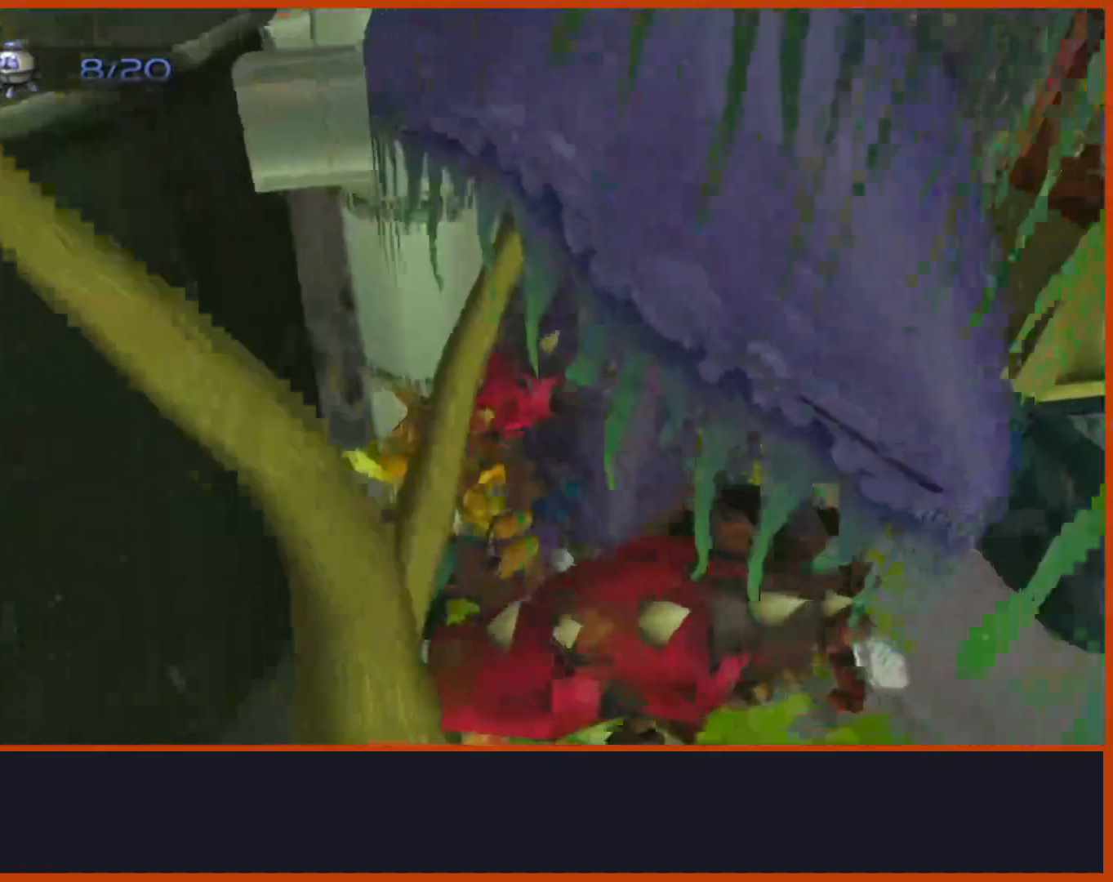
{"dt_ms": 500, "buttons": [], "left_stick": "right", "right_stick": "left"}
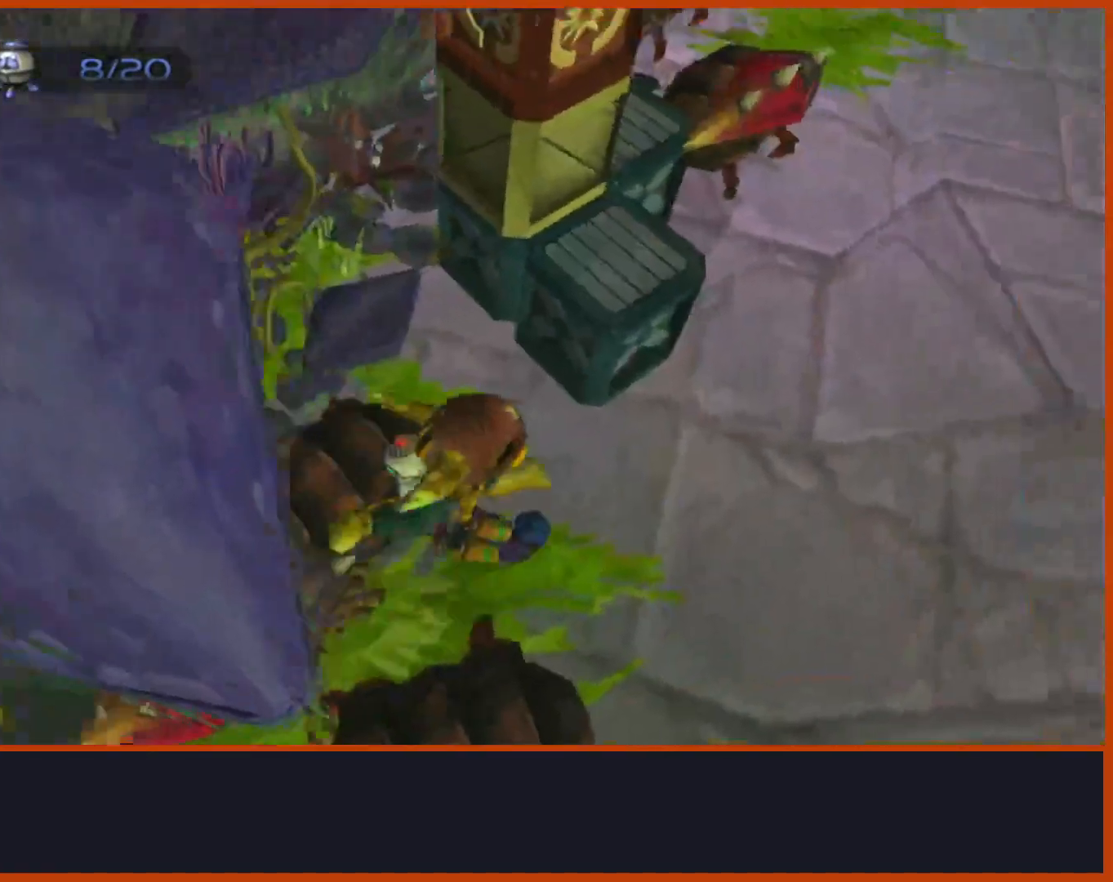
{"dt_ms": 500, "buttons": [], "left_stick": "center", "right_stick": "left", "events": [[300, "CROSS", "down"], [333, "left_stick", "up-right"], [467, "left_stick", "center"], [500, "CROSS", "up"]]}
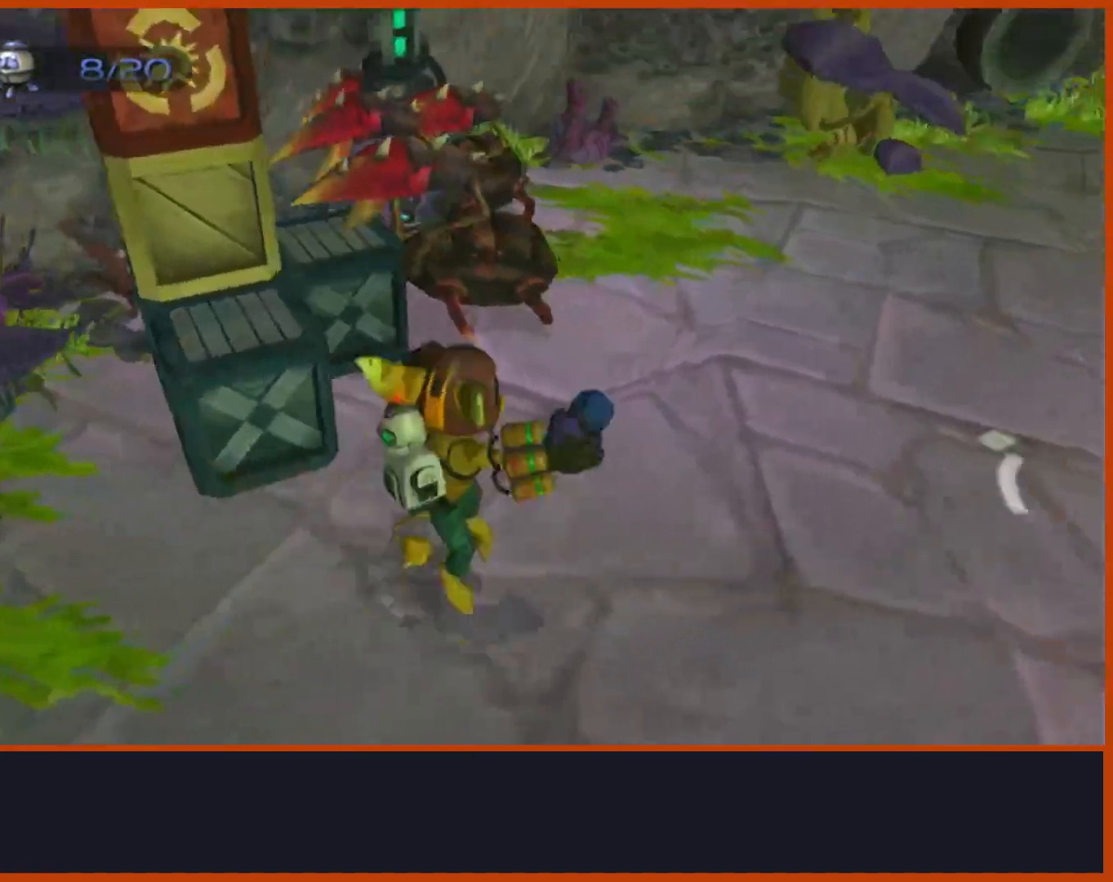
{"dt_ms": 500, "buttons": [], "left_stick": "center", "right_stick": "center", "events": [[17, "CROSS", "down"], [17, "left_stick", "down"], [67, "CROSS", "up"], [133, "left_stick", "left"], [167, "right_stick", "center"], [217, "left_stick", "up-left"], [317, "left_stick", "up"], [467, "left_stick", "center"]]}
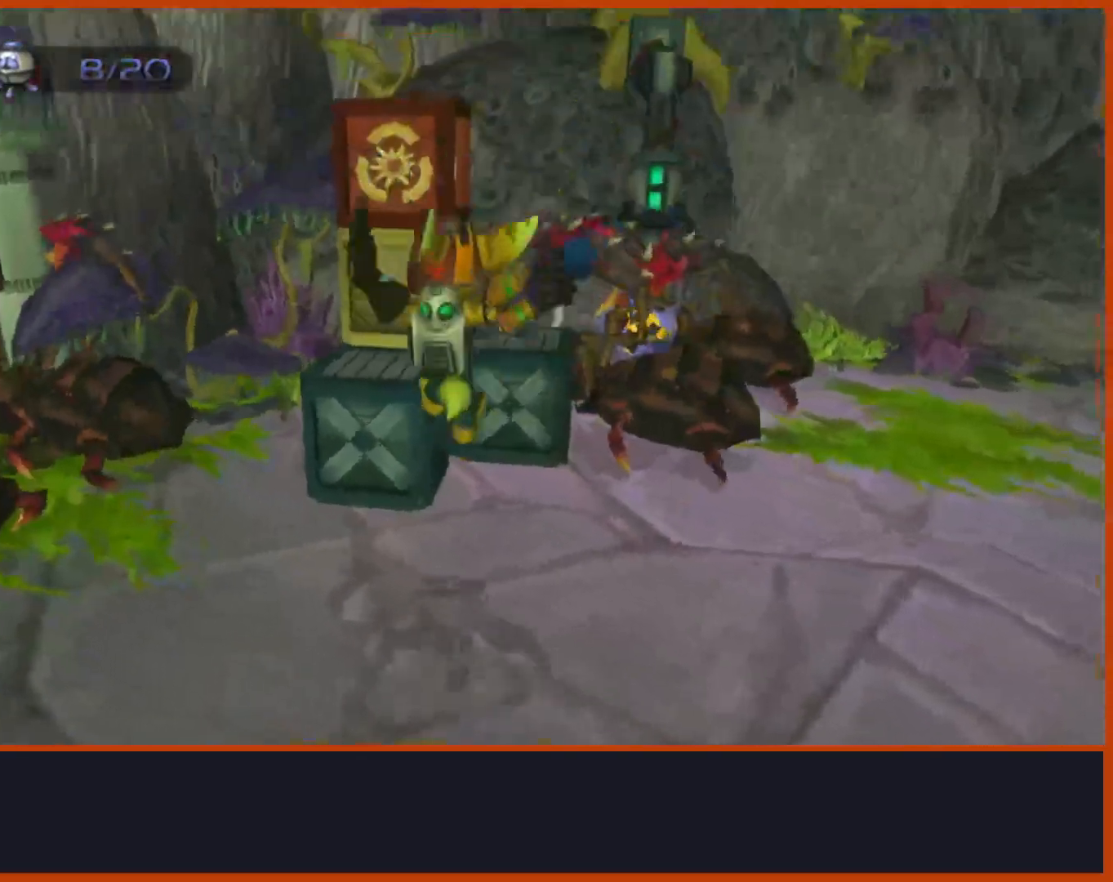
{"dt_ms": 1000, "buttons": ["CROSS"], "left_stick": "down", "right_stick": "center"}
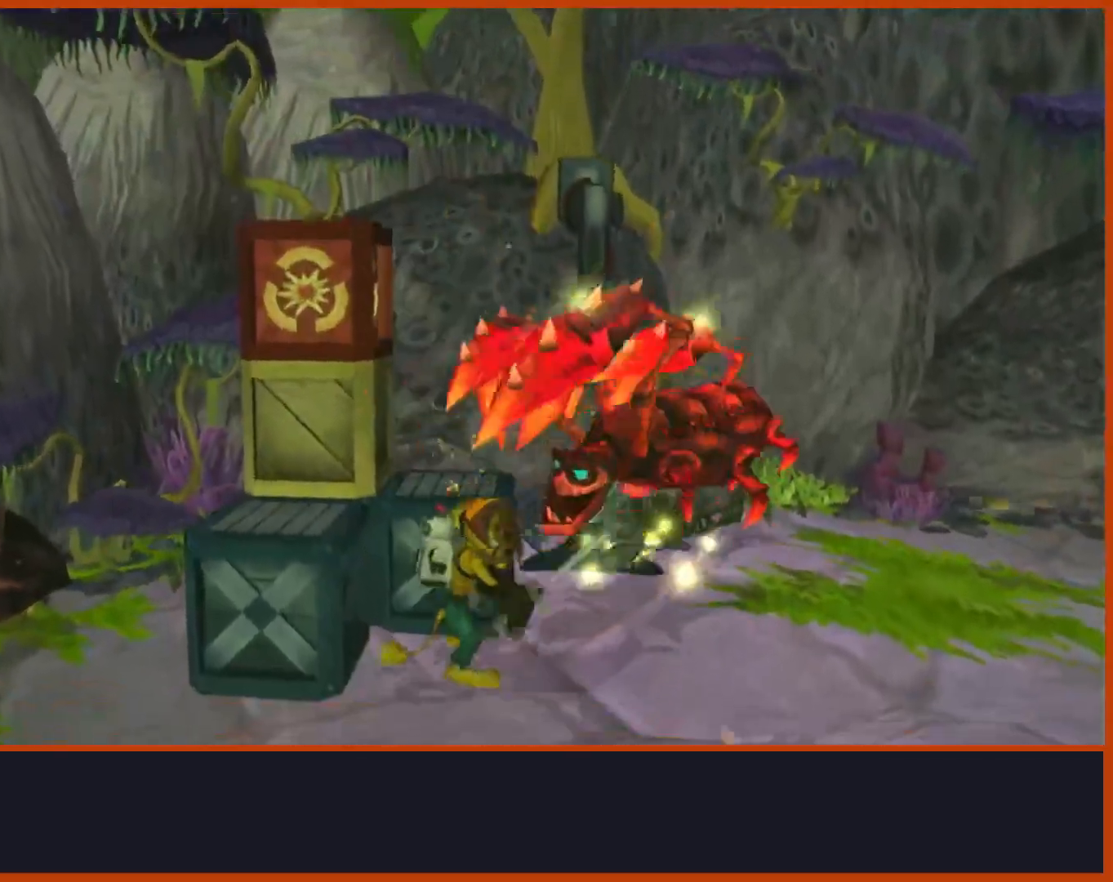
{"dt_ms": 500, "buttons": ["CROSS"], "left_stick": "down-right", "right_stick": "center", "events": [[217, "CROSS", "up"], [333, "left_stick", "down-right"], [433, "CROSS", "down"]]}
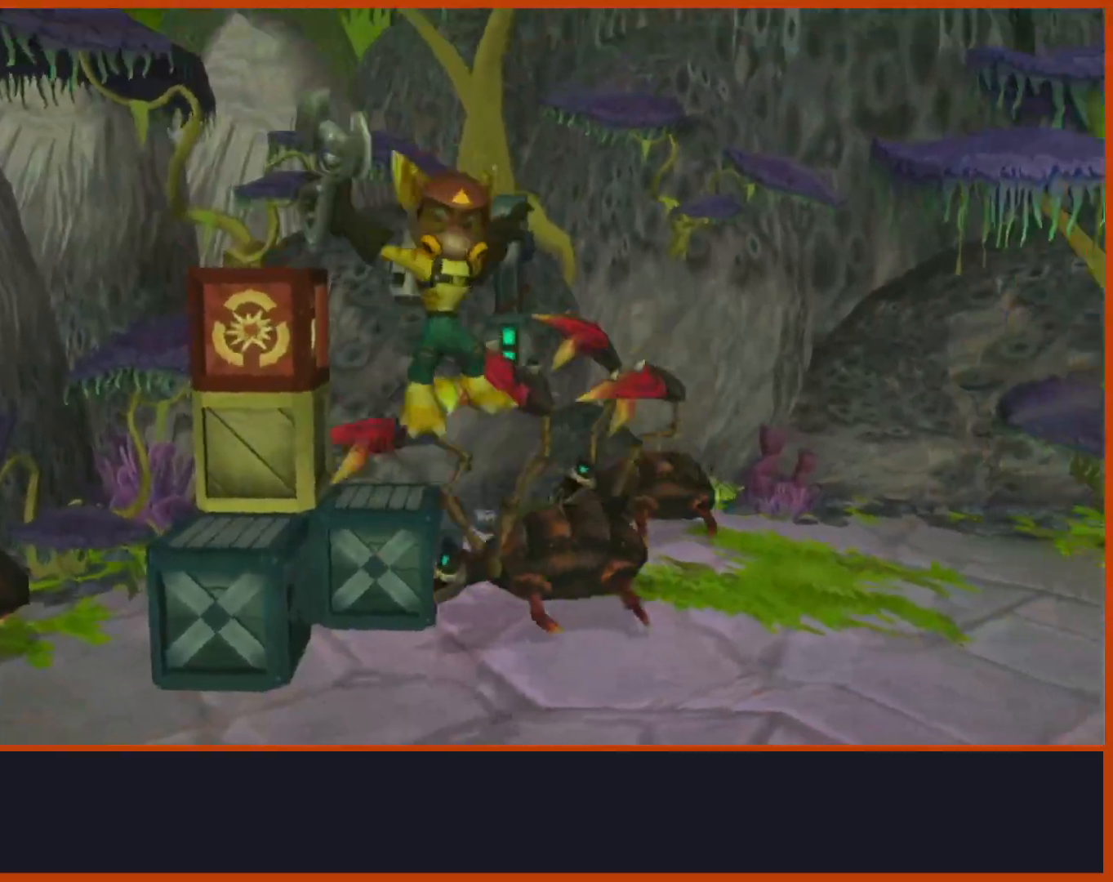
{"dt_ms": 1000, "buttons": [], "left_stick": "left", "right_stick": "down"}
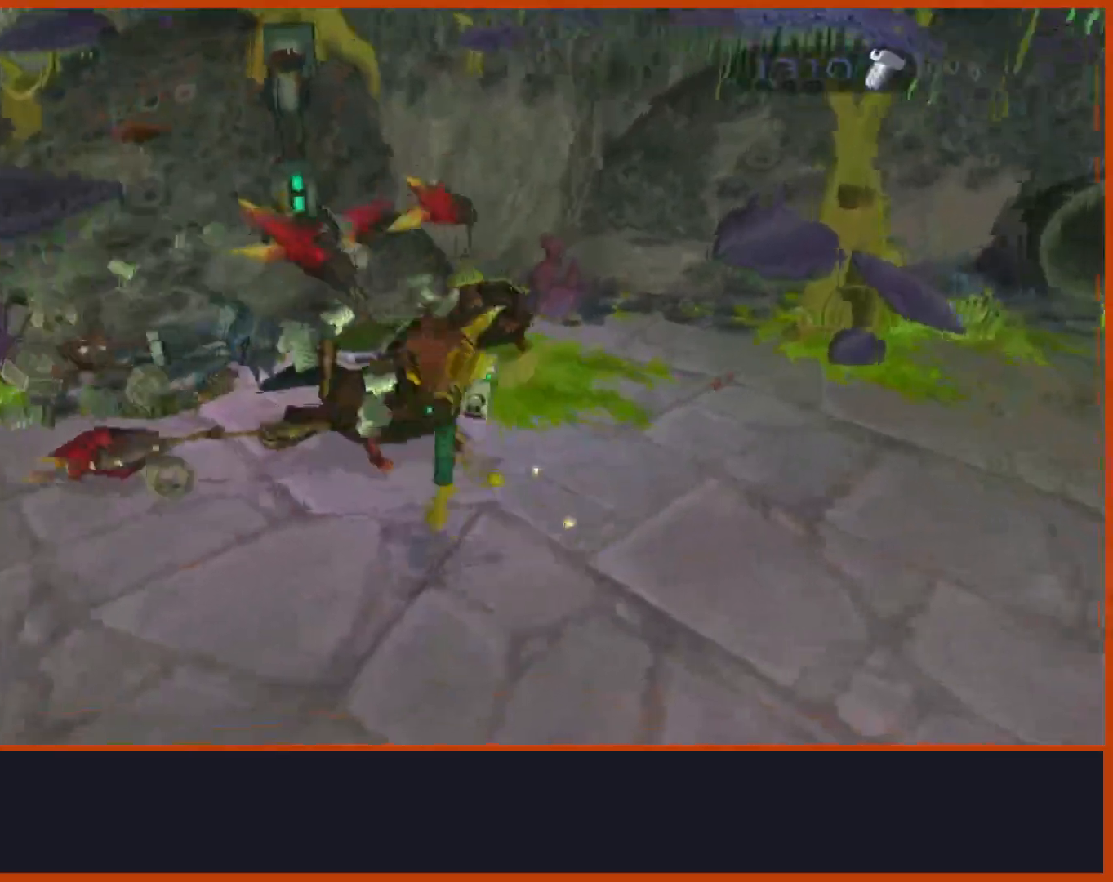
{"dt_ms": 1000, "buttons": [], "left_stick": "right", "right_stick": "right"}